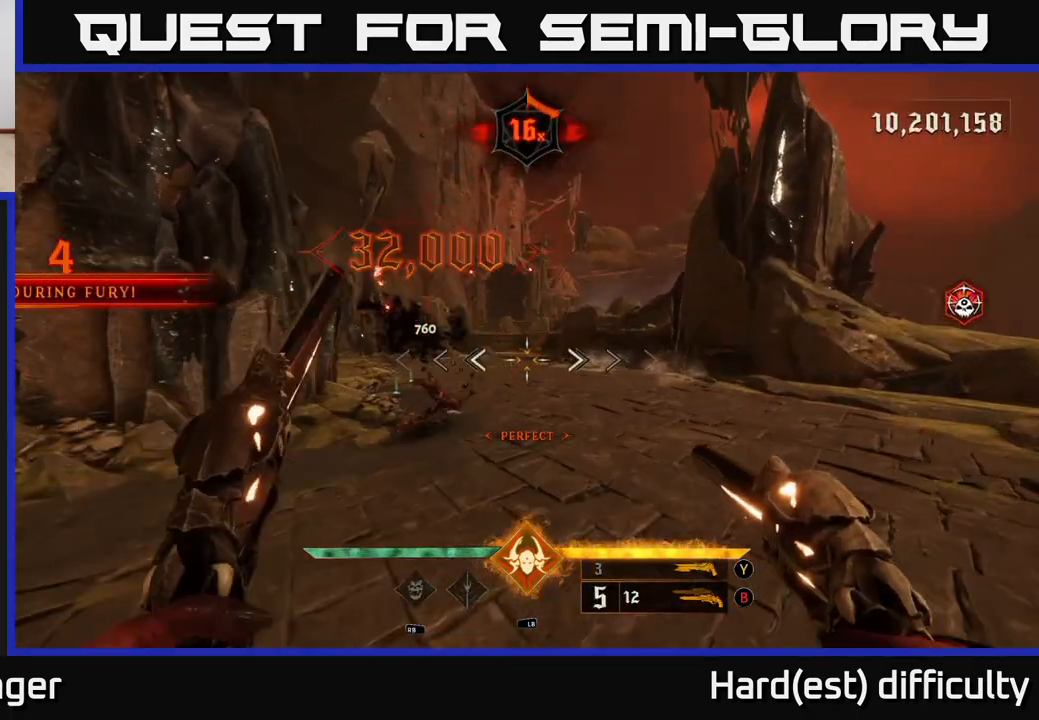
Gameplay with a controller (Xbox layout); each line is a JSON object with the inputs held at the frame after it. "events" lists button and stick changes between this image and that frame as [ms after this image, input, new state], when the widget could be followed in between.
{"buttons": [], "left_stick": "right", "right_stick": "left", "events": [[67, "X", "up"], [250, "right_stick", "left"], [417, "left_stick", "right"]]}
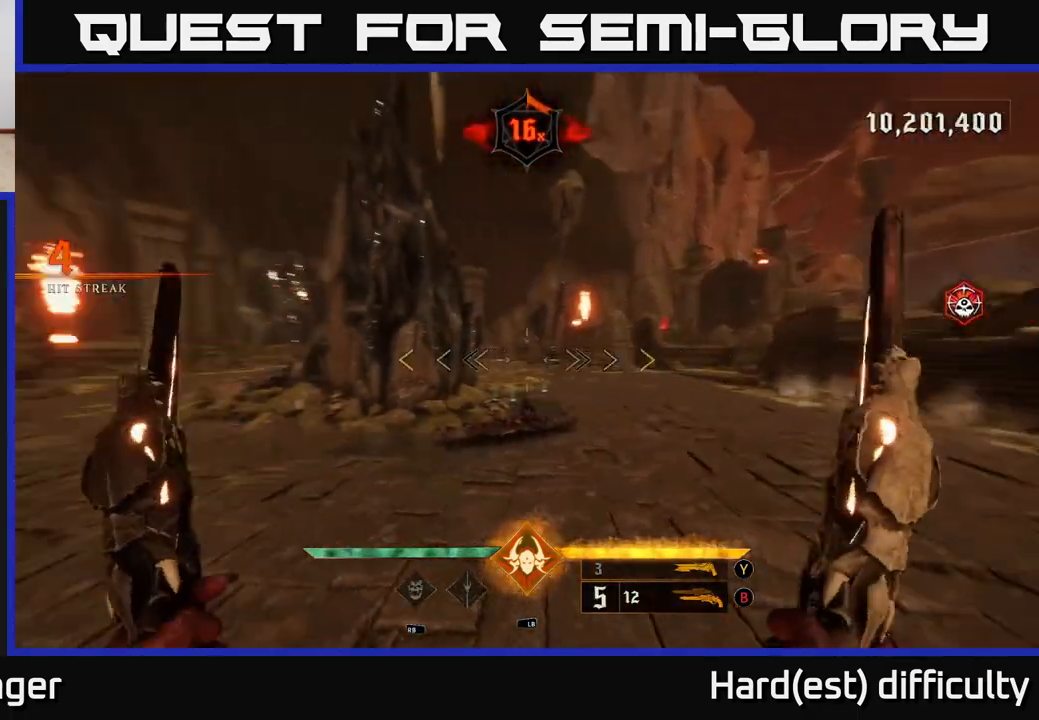
{"buttons": [], "left_stick": "up-right", "right_stick": "center", "events": [[83, "right_stick", "center"], [250, "left_stick", "up-right"]]}
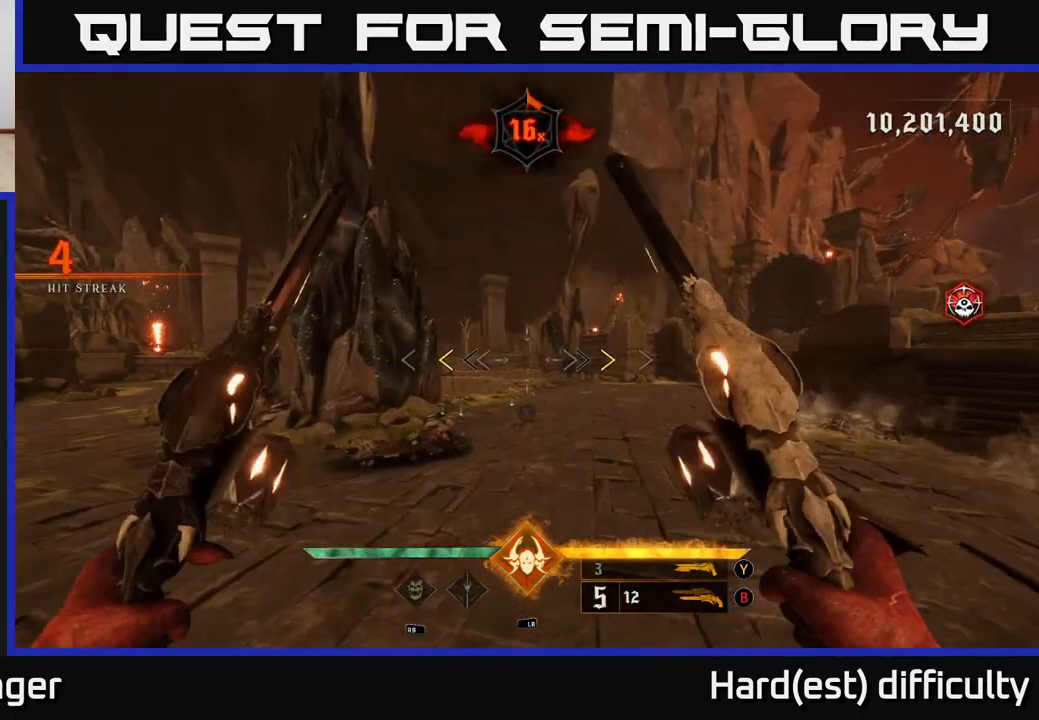
{"buttons": [], "left_stick": "up-right", "right_stick": "center", "events": [[317, "X", "down"], [400, "X", "up"]]}
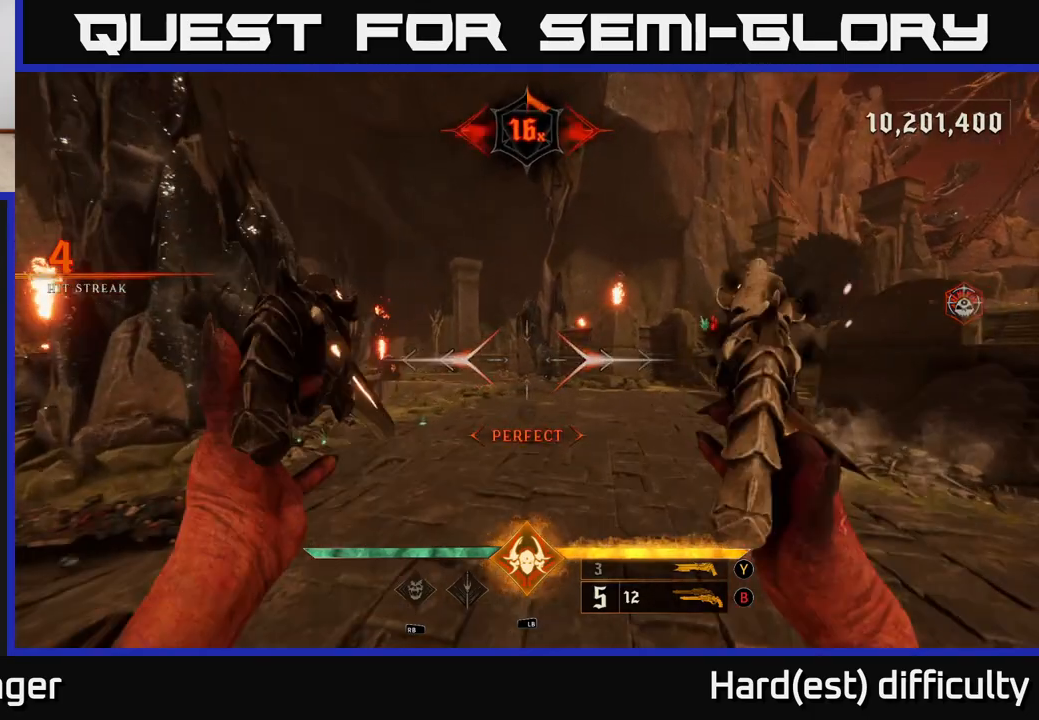
{"buttons": [], "left_stick": "up-right", "right_stick": "center", "events": [[150, "right_stick", "left"], [333, "right_stick", "center"]]}
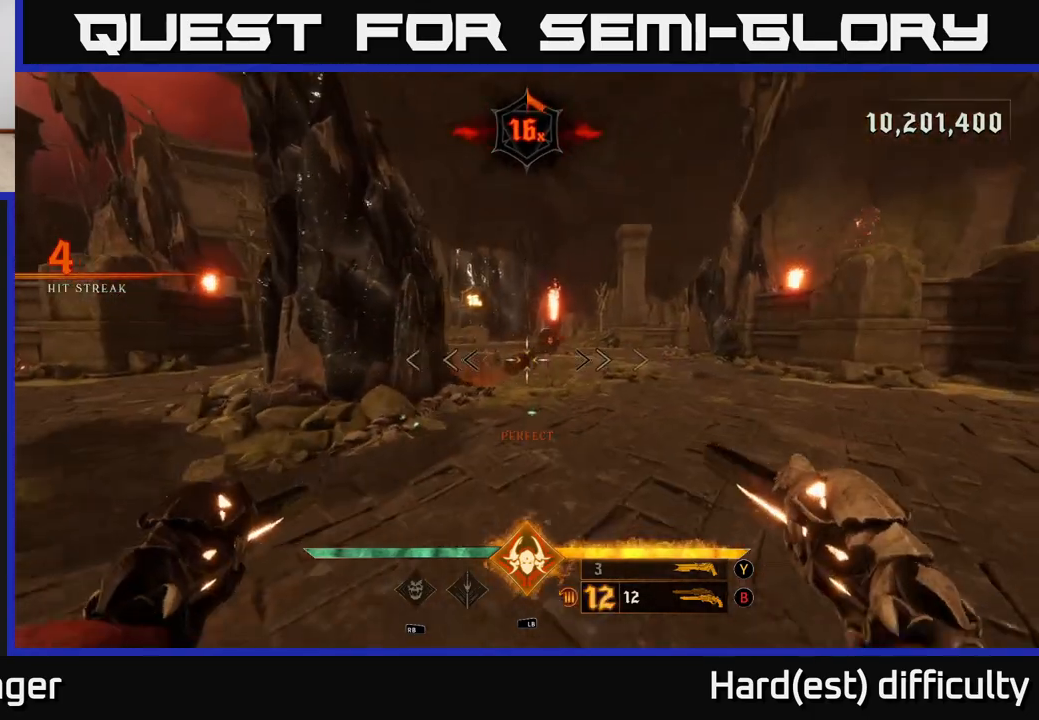
{"buttons": [], "left_stick": "up-right", "right_stick": "center", "events": [[217, "R2", "down"], [317, "R2", "up"]]}
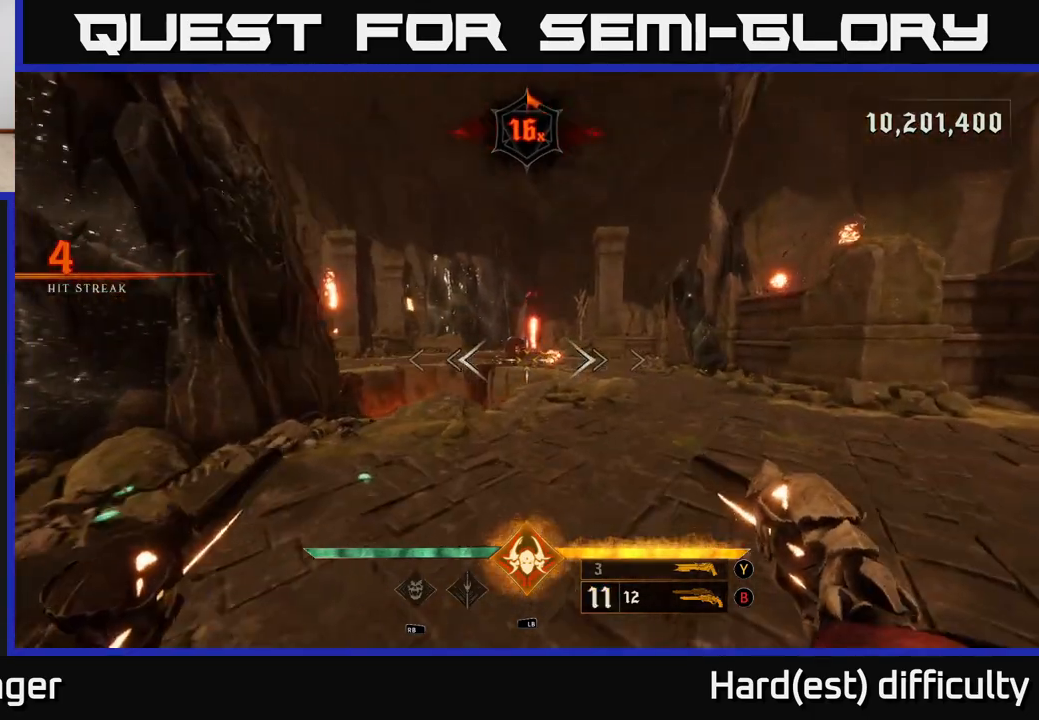
{"buttons": [], "left_stick": "left", "right_stick": "center", "events": [[167, "R2", "down"], [267, "R2", "up"], [267, "left_stick", "left"]]}
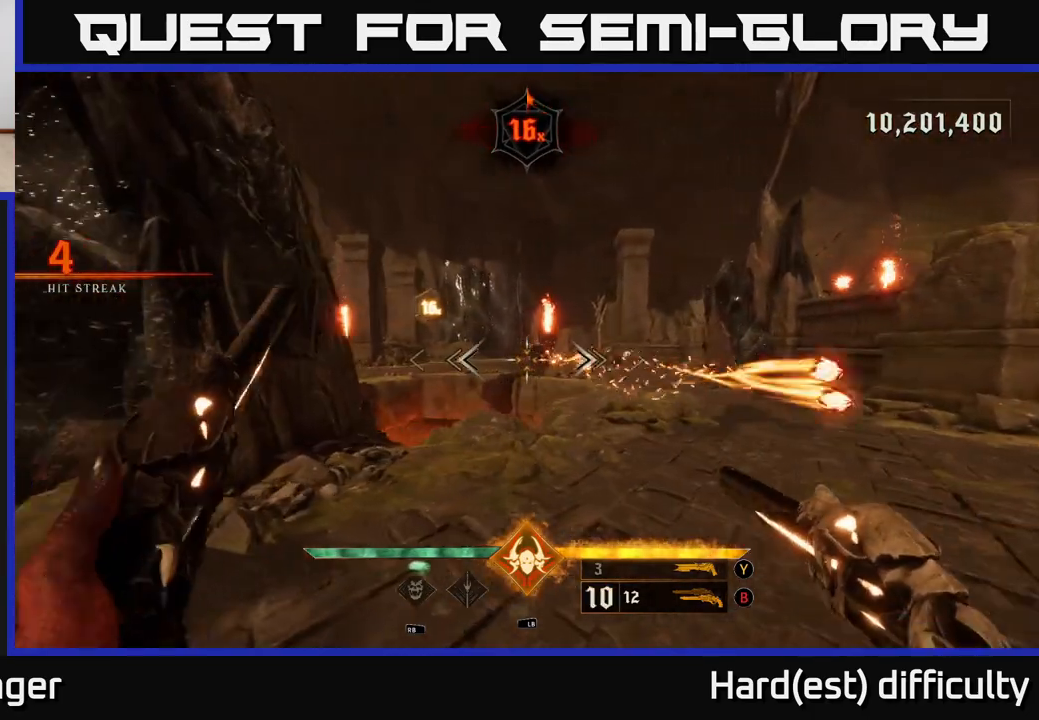
{"buttons": [], "left_stick": "right", "right_stick": "center", "events": [[83, "left_stick", "down-left"], [117, "Y", "down"], [217, "Y", "up"], [433, "left_stick", "up-right"], [483, "left_stick", "right"]]}
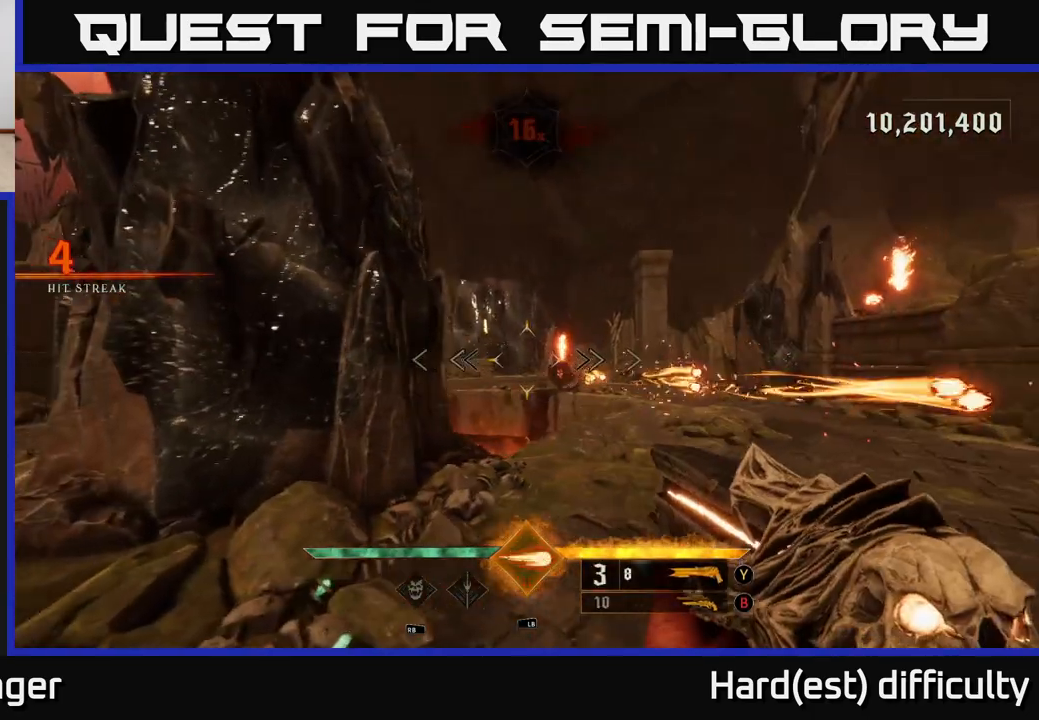
{"buttons": [], "left_stick": "up-right", "right_stick": "center", "events": [[67, "A", "down"], [67, "L2", "down"], [150, "A", "up"], [183, "L2", "up"], [300, "left_stick", "up-right"], [317, "right_stick", "down-left"], [450, "right_stick", "center"]]}
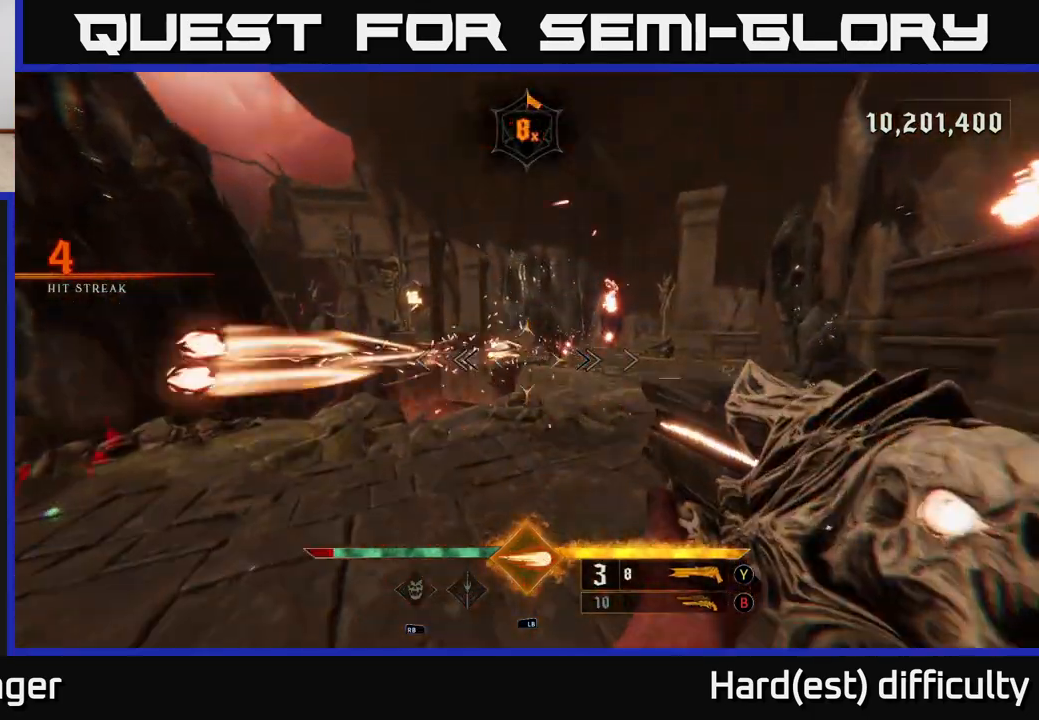
{"buttons": [], "left_stick": "up-right", "right_stick": "center", "events": [[50, "L1", "down"], [183, "L1", "up"]]}
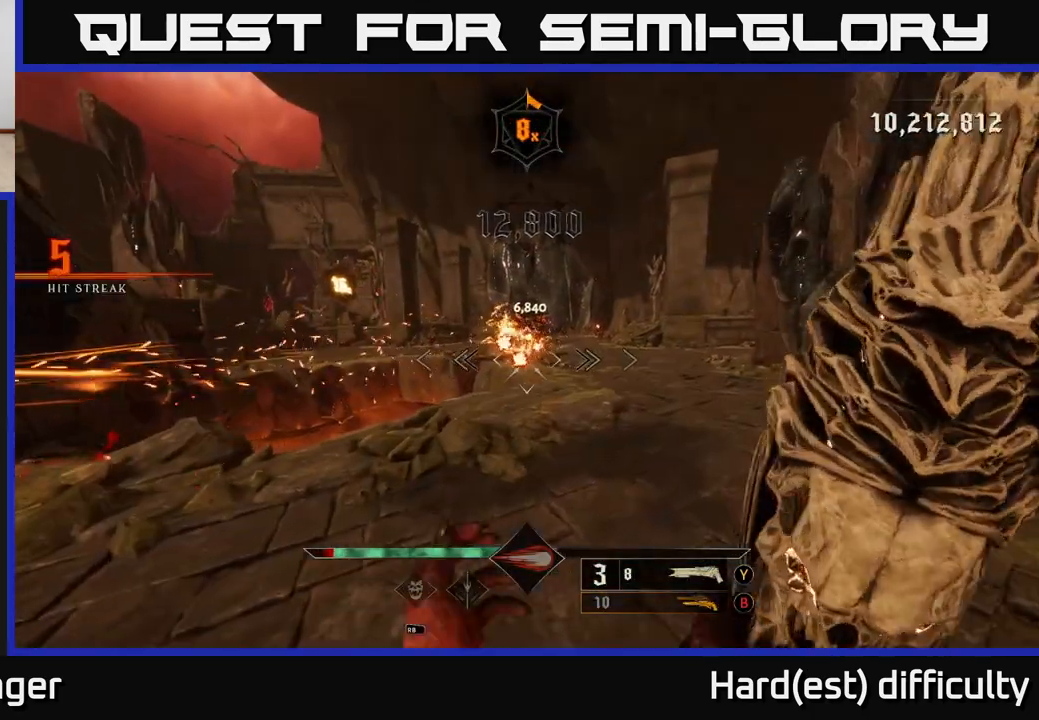
{"buttons": [], "left_stick": "up-right", "right_stick": "left", "events": [[117, "right_stick", "up-left"], [167, "right_stick", "center"], [333, "right_stick", "left"]]}
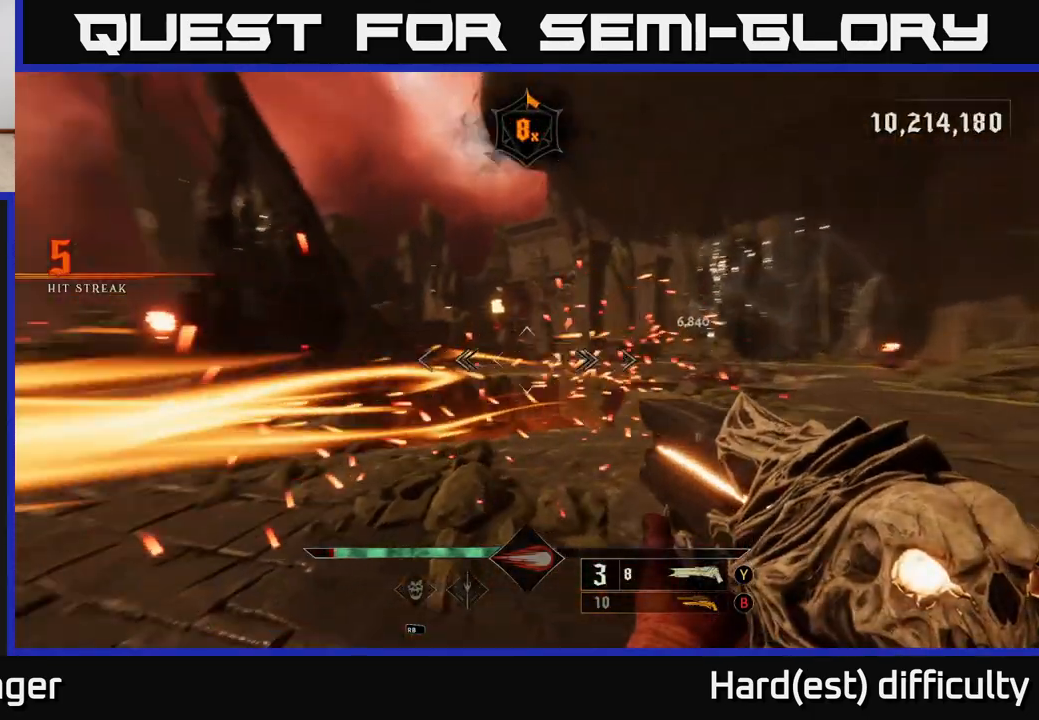
{"buttons": [], "left_stick": "up-left", "right_stick": "center", "events": [[67, "L2", "down"], [83, "right_stick", "center"], [133, "L2", "up"], [250, "left_stick", "up"], [367, "left_stick", "up-left"]]}
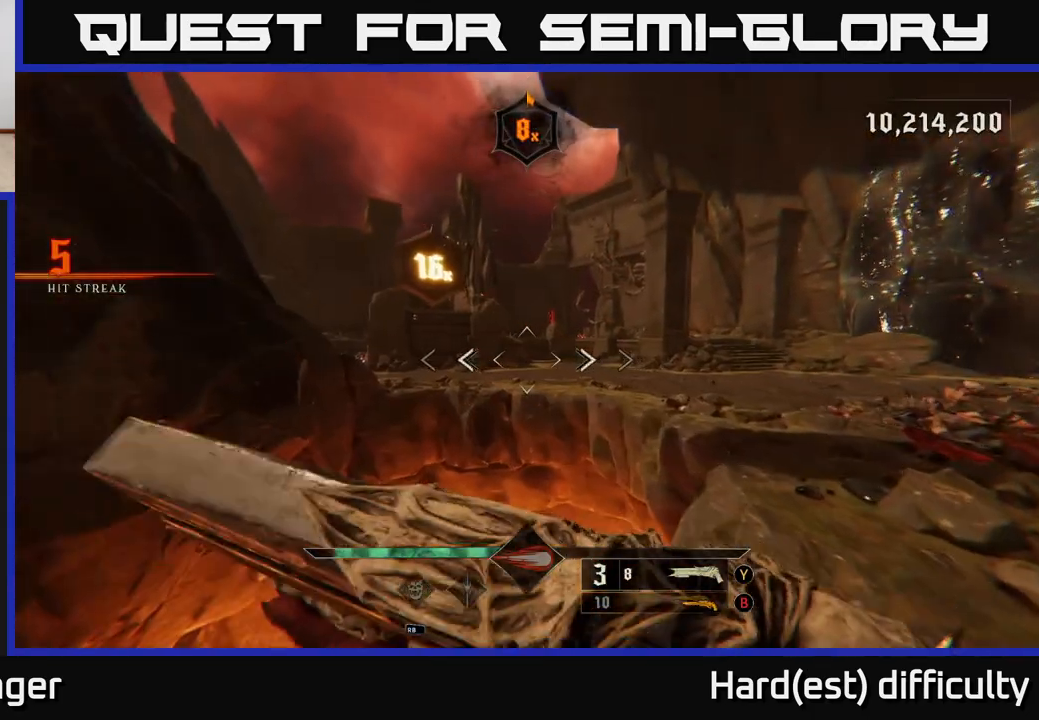
{"buttons": [], "left_stick": "up", "right_stick": "center", "events": [[33, "A", "down"], [183, "left_stick", "up"], [333, "A", "up"]]}
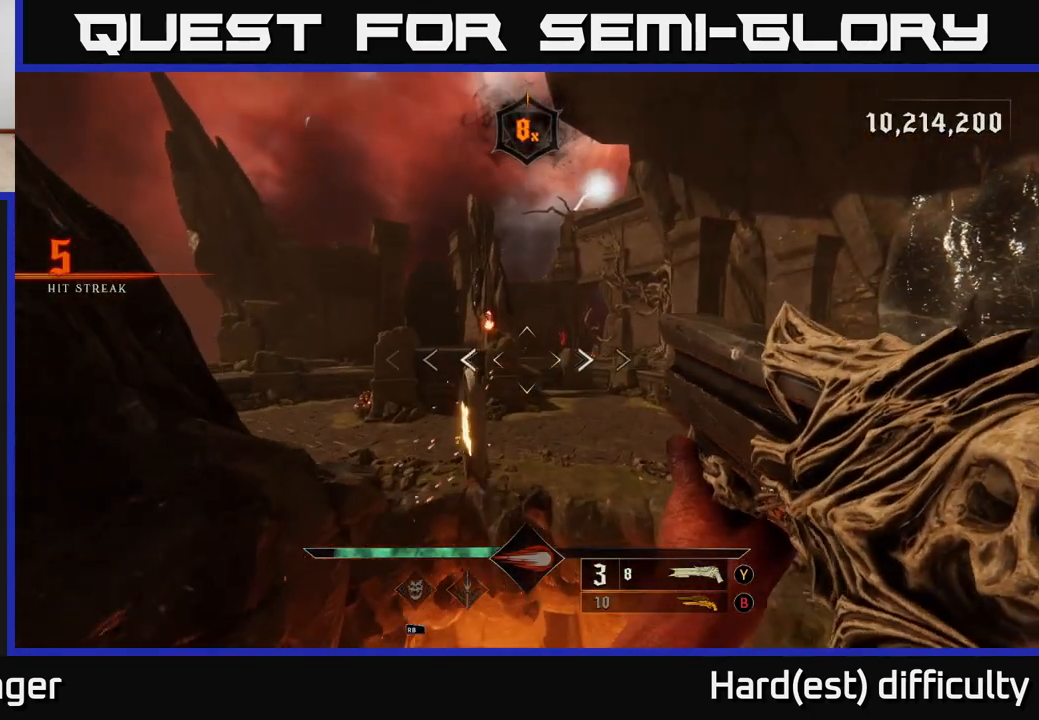
{"buttons": ["A"], "left_stick": "up", "right_stick": "center", "events": [[467, "A", "down"]]}
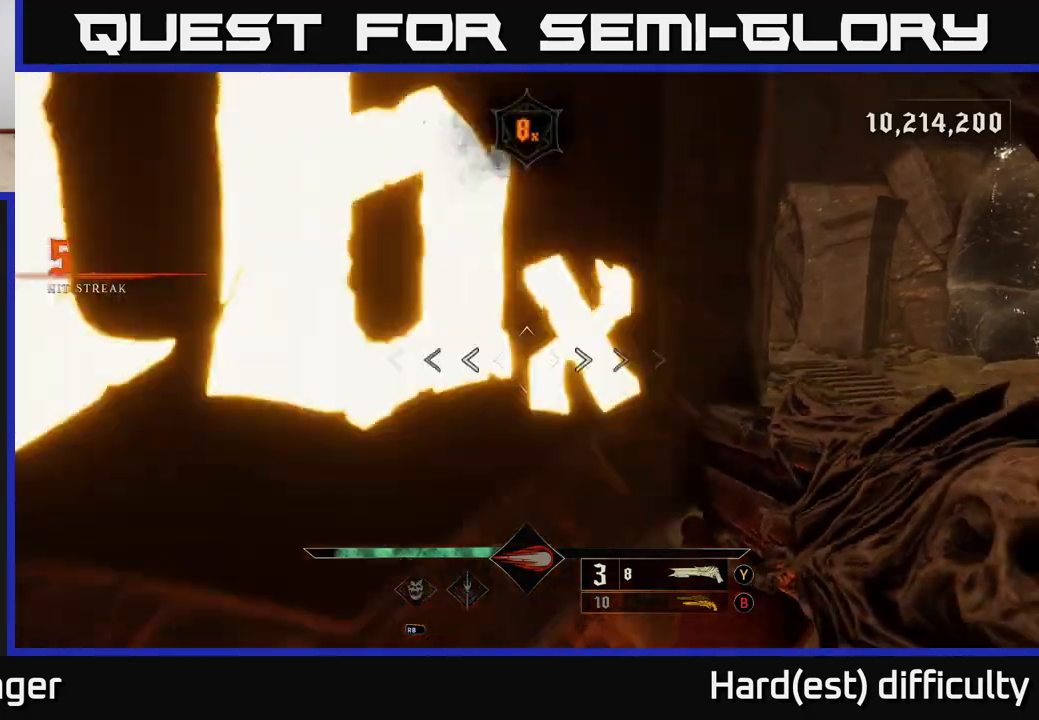
{"buttons": [], "left_stick": "up", "right_stick": "left", "events": [[200, "A", "up"], [483, "right_stick", "left"]]}
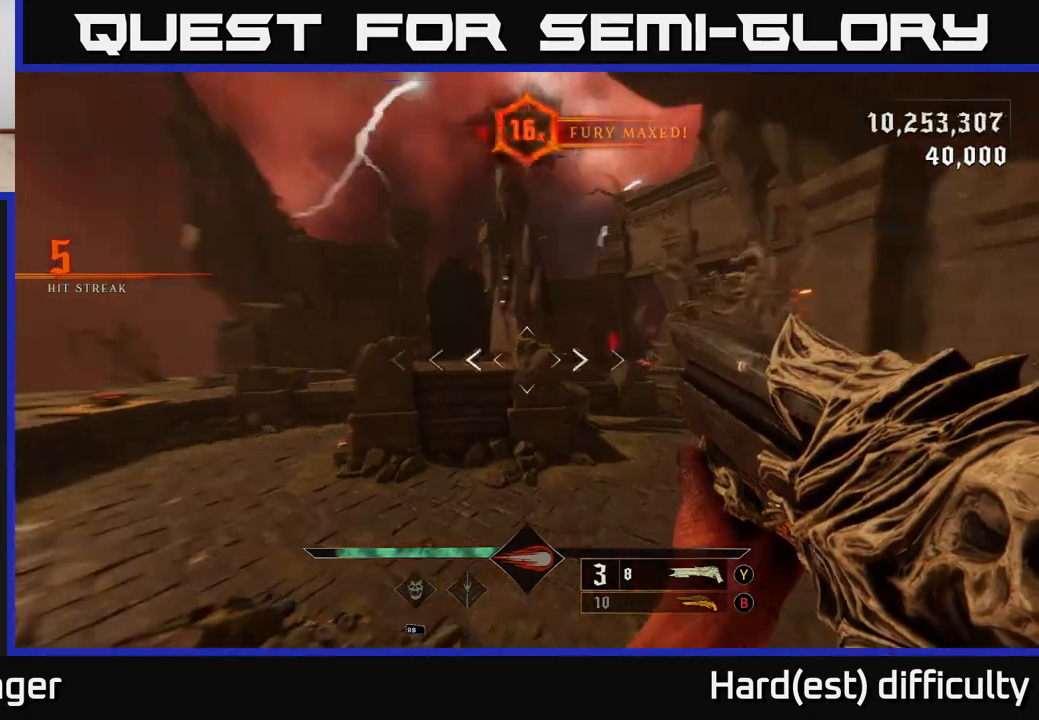
{"buttons": [], "left_stick": "right", "right_stick": "center", "events": [[117, "left_stick", "right"], [250, "right_stick", "center"], [317, "X", "down"], [400, "X", "up"]]}
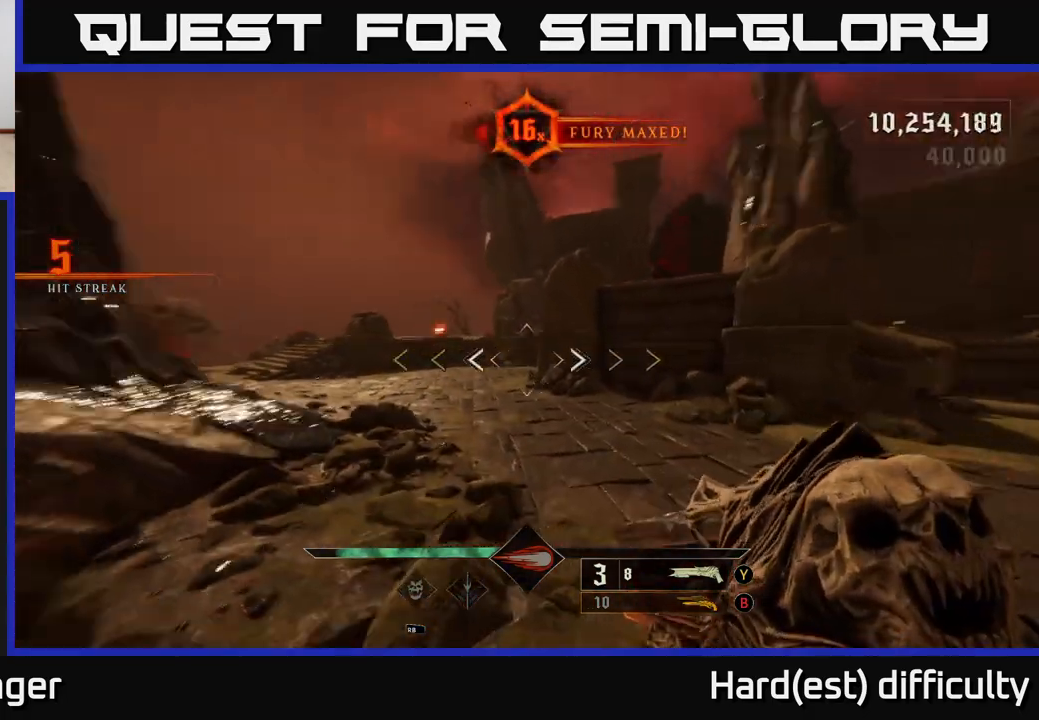
{"buttons": [], "left_stick": "down-right", "right_stick": "left", "events": [[17, "right_stick", "left"], [83, "left_stick", "down-right"], [250, "left_stick", "down"], [467, "left_stick", "down-right"]]}
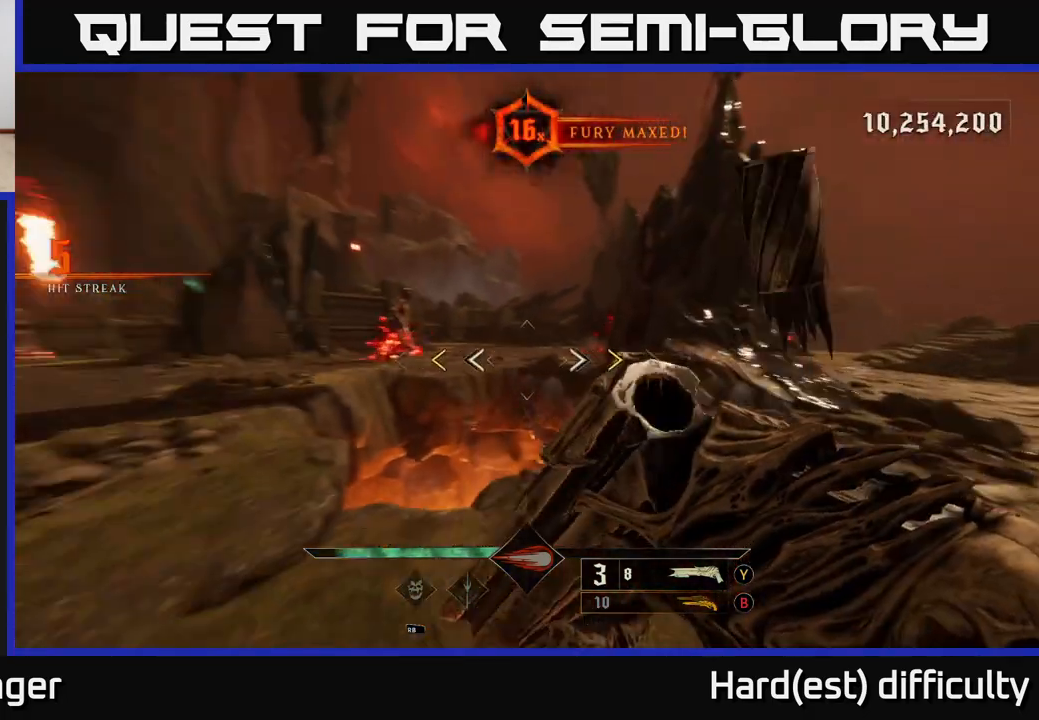
{"buttons": [], "left_stick": "down-left", "right_stick": "center", "events": [[100, "left_stick", "right"], [150, "right_stick", "up-right"], [317, "right_stick", "center"], [400, "left_stick", "down"], [417, "X", "down"], [500, "X", "up"], [500, "left_stick", "down-left"]]}
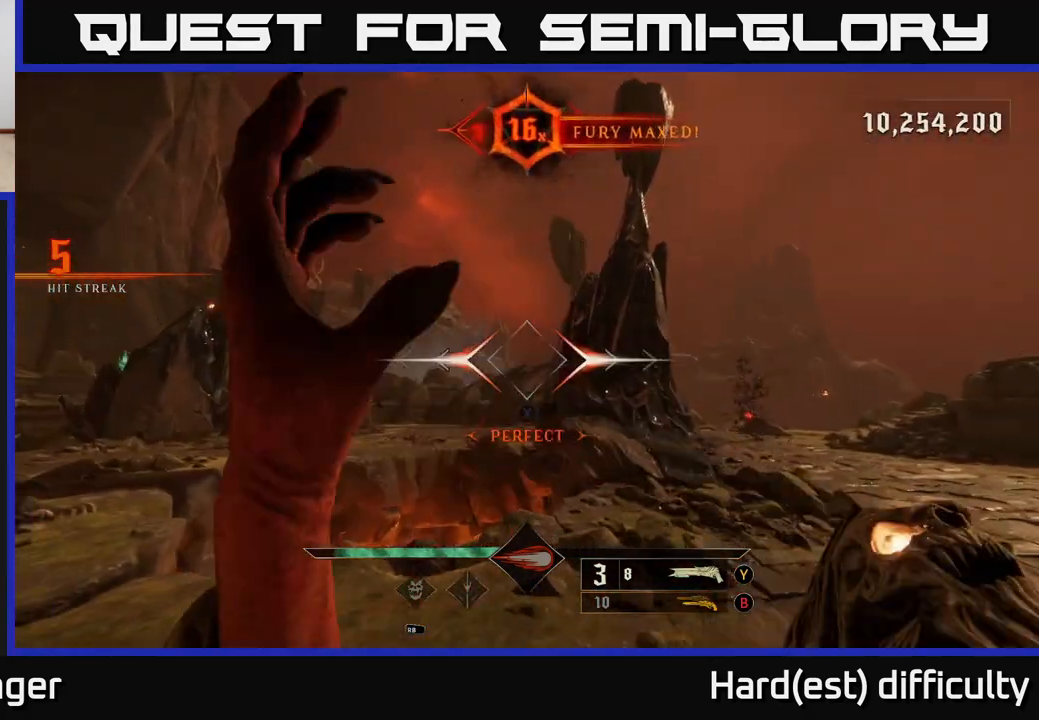
{"buttons": [], "left_stick": "up-right", "right_stick": "center", "events": [[100, "left_stick", "left"], [200, "right_stick", "down-left"], [333, "left_stick", "up-left"], [383, "R2", "down"], [400, "right_stick", "center"], [433, "R2", "up"], [500, "left_stick", "up-right"]]}
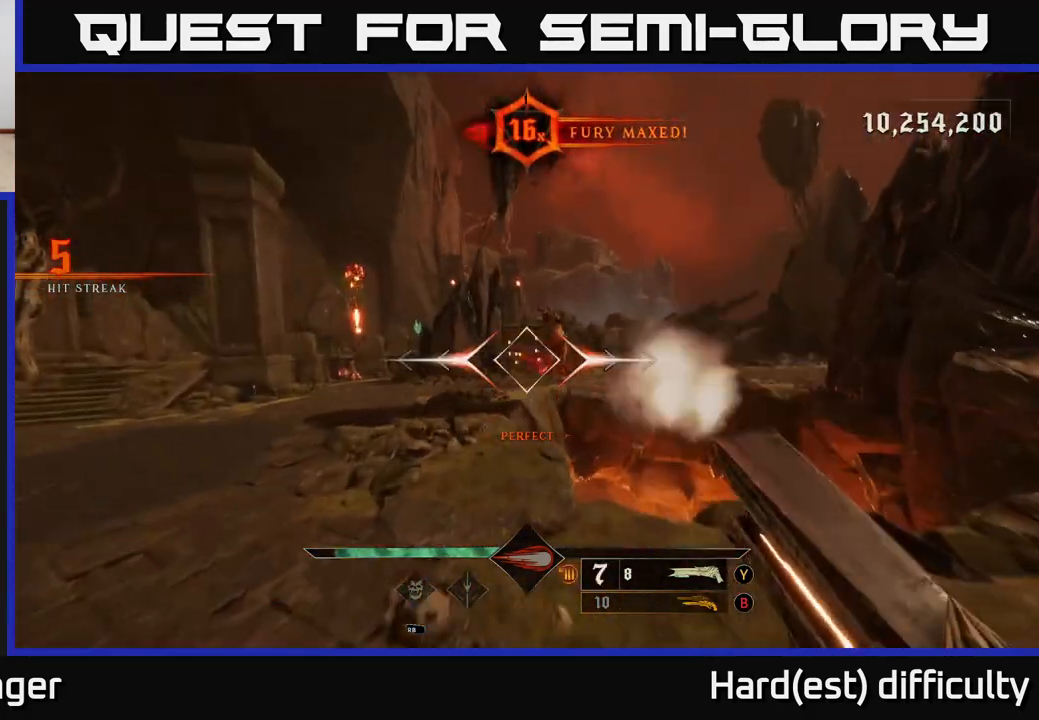
{"buttons": [], "left_stick": "up-left", "right_stick": "center", "events": [[83, "right_stick", "right"], [167, "left_stick", "up"], [233, "right_stick", "center"], [300, "B", "down"], [350, "left_stick", "up-left"], [383, "B", "up"]]}
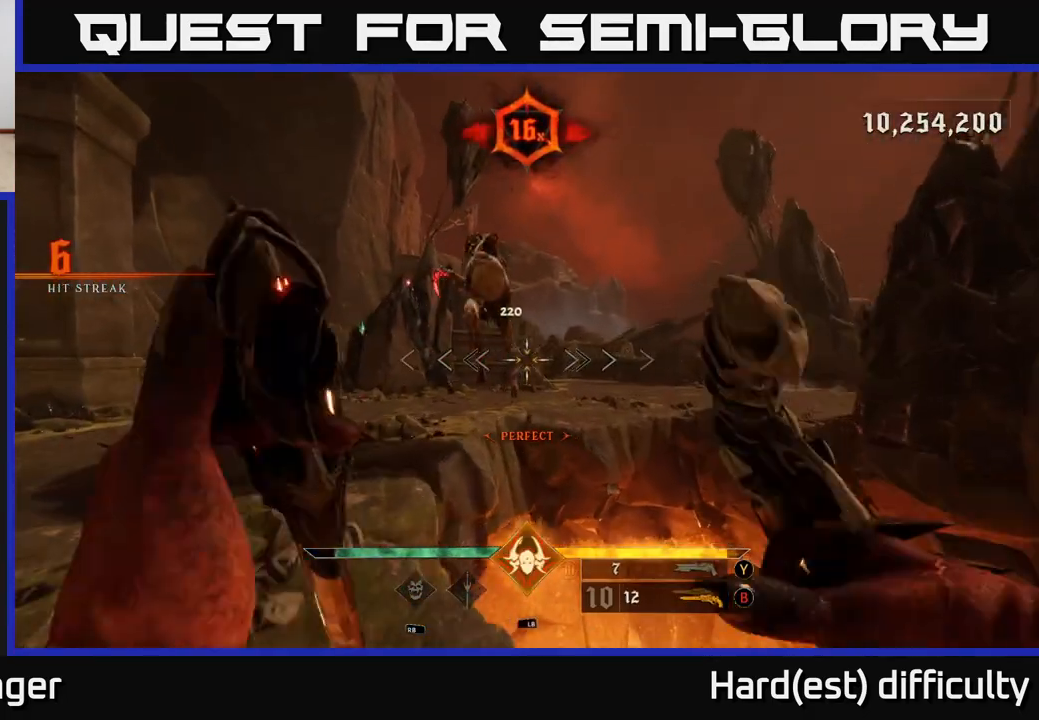
{"buttons": [], "left_stick": "down-left", "right_stick": "down-right", "events": [[133, "right_stick", "up"], [183, "left_stick", "down-left"], [217, "right_stick", "up-right"], [233, "L2", "down"], [233, "R2", "down"], [350, "R2", "up"], [417, "right_stick", "down-right"], [433, "L2", "up"]]}
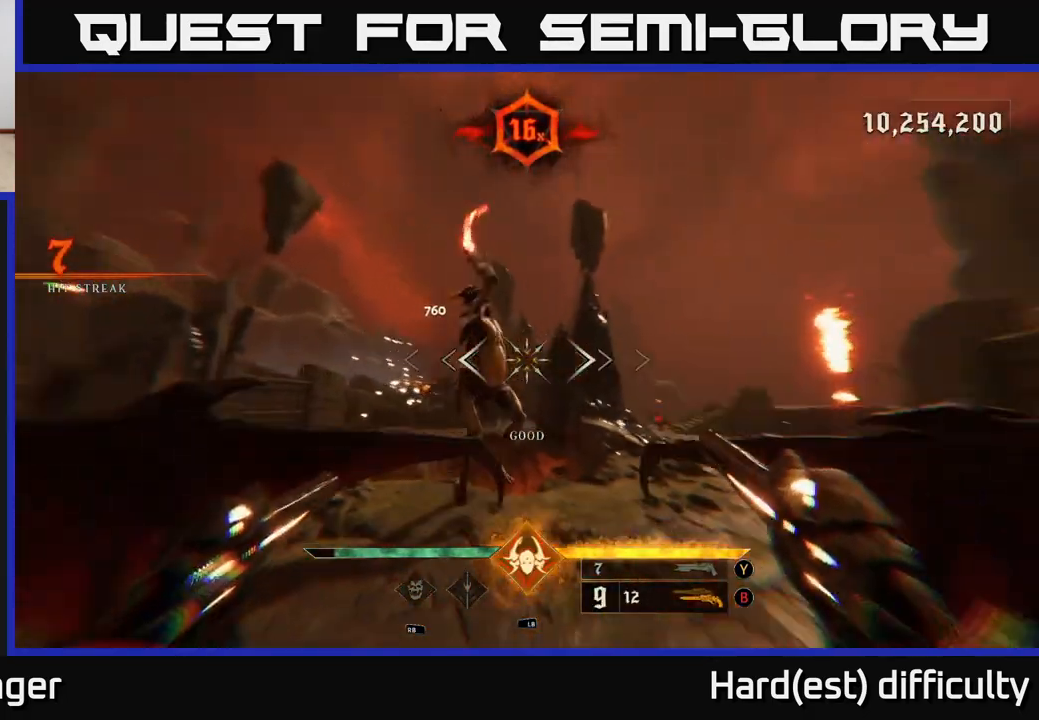
{"buttons": [], "left_stick": "down-left", "right_stick": "center", "events": [[233, "R2", "down"], [267, "right_stick", "right"], [333, "R2", "up"], [450, "right_stick", "center"]]}
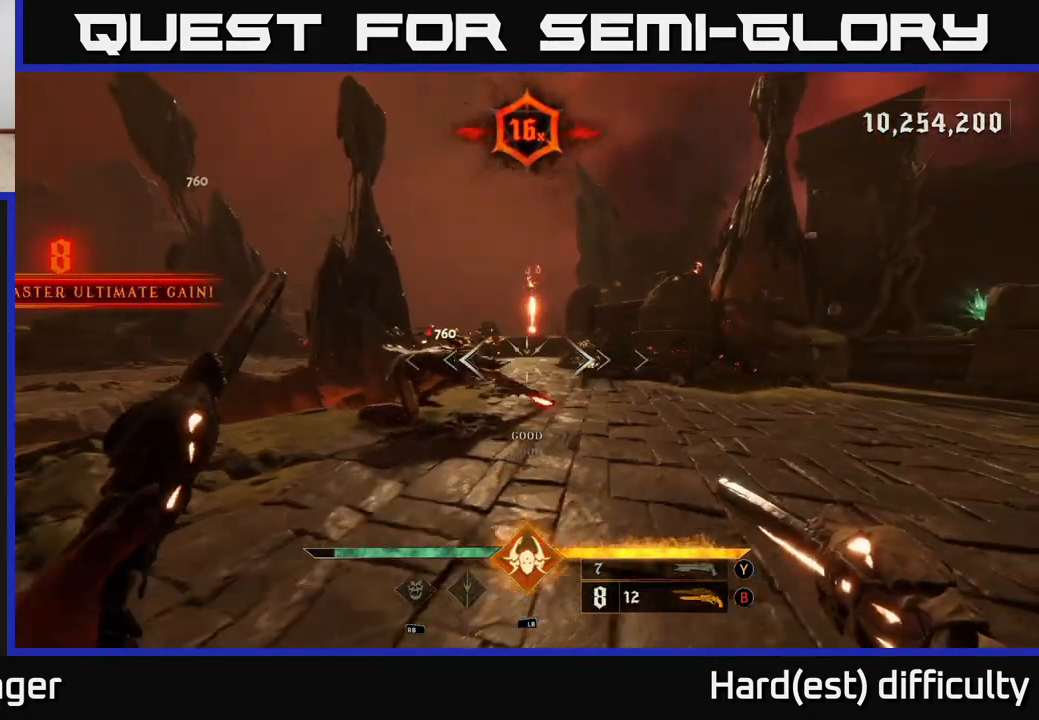
{"buttons": [], "left_stick": "left", "right_stick": "center", "events": [[67, "left_stick", "left"], [117, "right_stick", "up-left"], [167, "R2", "down"], [183, "right_stick", "up-right"], [250, "R2", "up"], [267, "right_stick", "center"]]}
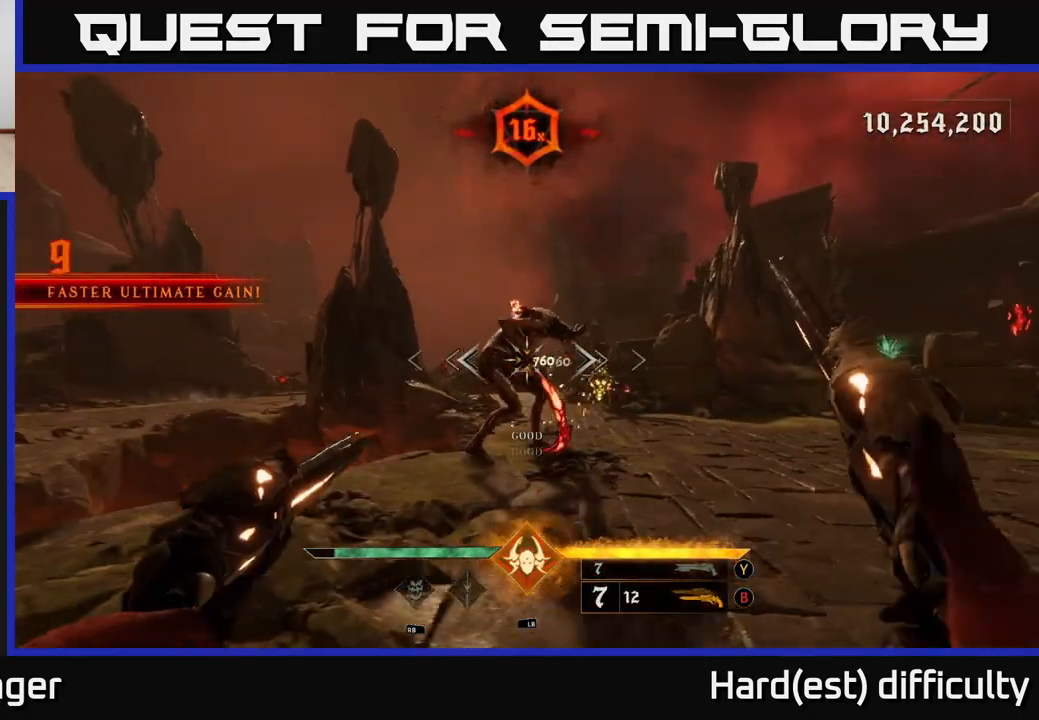
{"buttons": [], "left_stick": "down-left", "right_stick": "center", "events": [[117, "right_stick", "up-right"], [167, "R2", "down"], [167, "left_stick", "down-left"], [200, "right_stick", "right"], [233, "R2", "up"], [317, "right_stick", "center"]]}
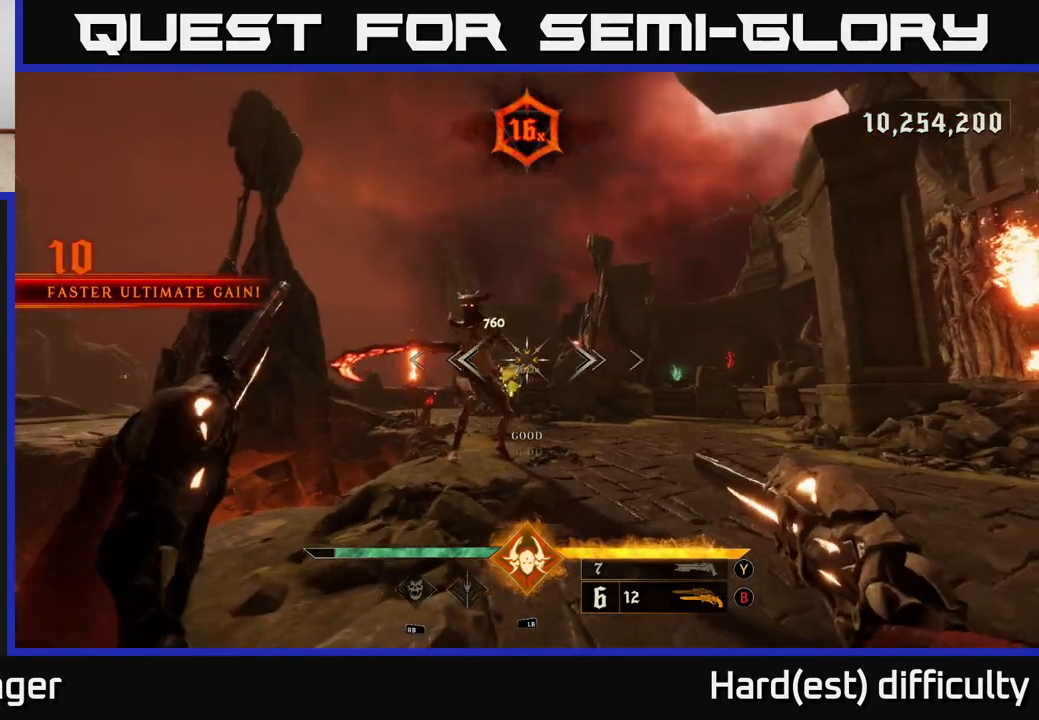
{"buttons": [], "left_stick": "down-left", "right_stick": "center", "events": [[100, "right_stick", "left"], [150, "R2", "down"], [167, "left_stick", "down"], [200, "R2", "up"], [200, "right_stick", "right"], [250, "L2", "down"], [300, "left_stick", "down-left"], [350, "right_stick", "down-right"], [400, "L2", "up"], [483, "right_stick", "center"]]}
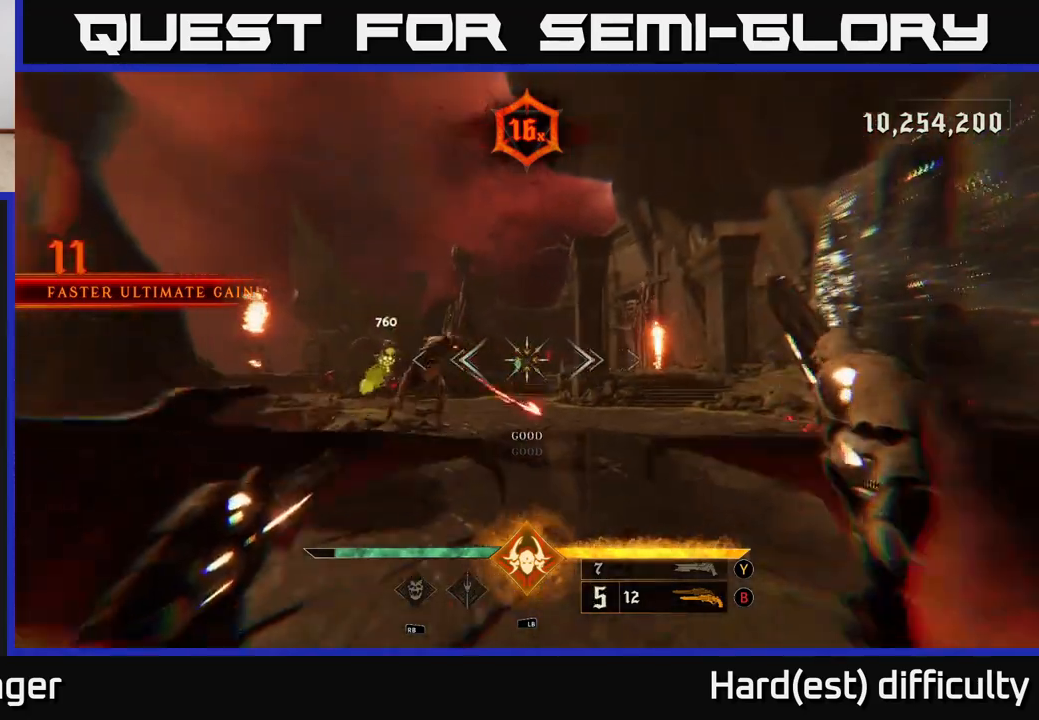
{"buttons": [], "left_stick": "down-left", "right_stick": "center", "events": [[67, "X", "down"], [150, "X", "up"]]}
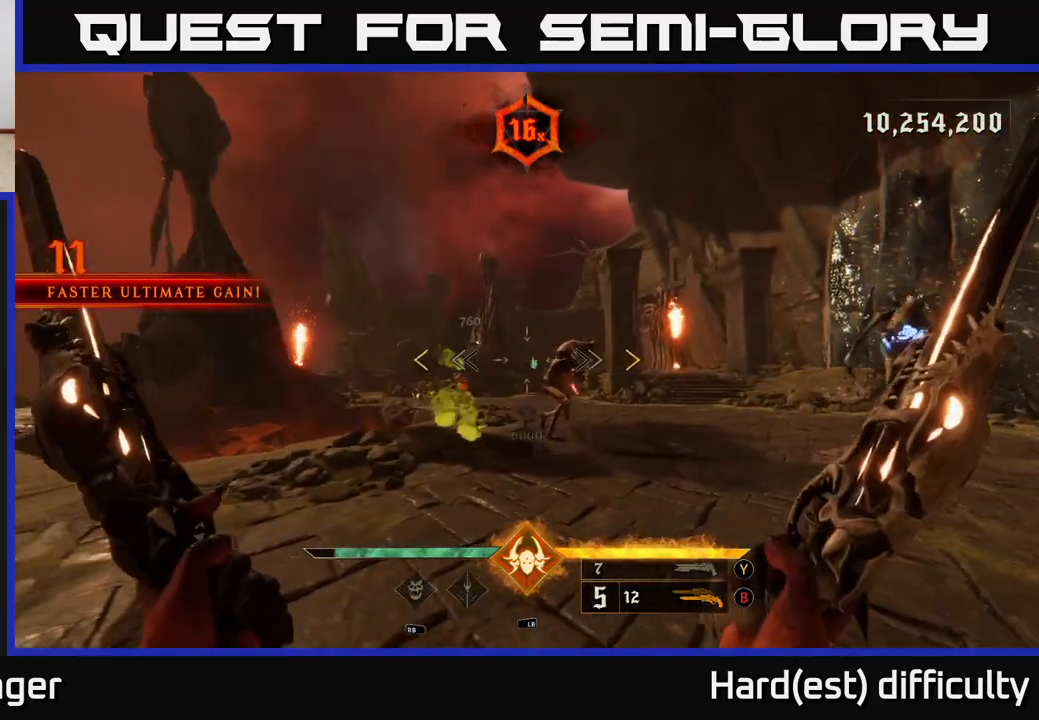
{"buttons": [], "left_stick": "down-left", "right_stick": "center", "events": [[117, "A", "down"], [317, "A", "up"]]}
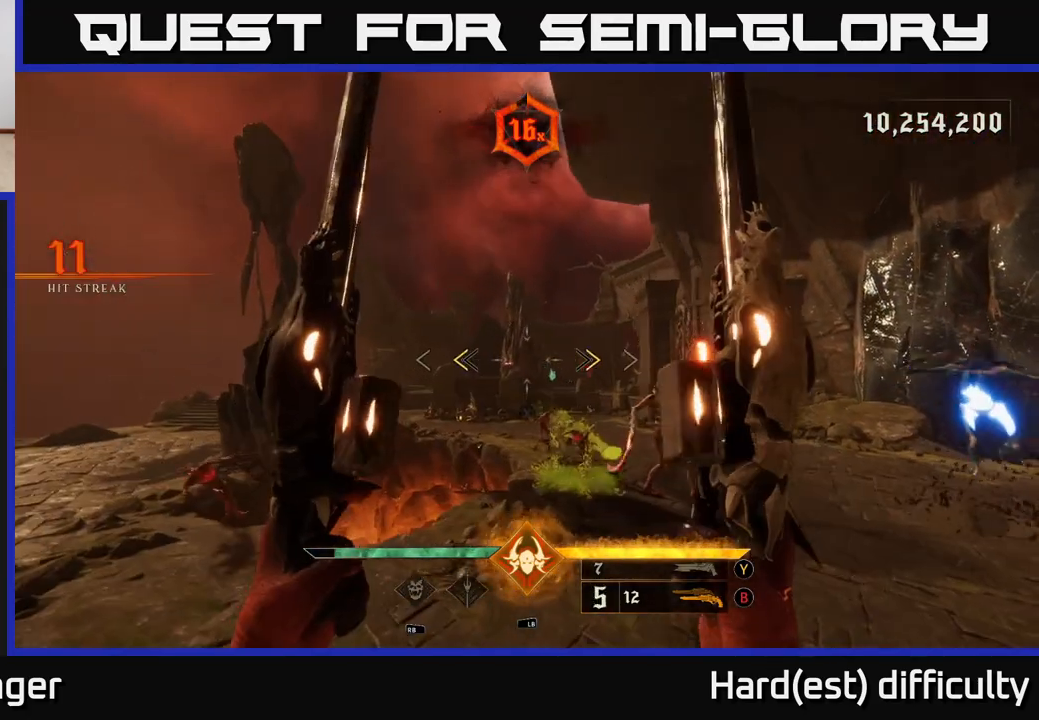
{"buttons": ["L2"], "left_stick": "down-left", "right_stick": "right", "events": [[117, "X", "down"], [200, "X", "up"], [333, "right_stick", "down-right"], [483, "right_stick", "right"], [500, "L2", "down"]]}
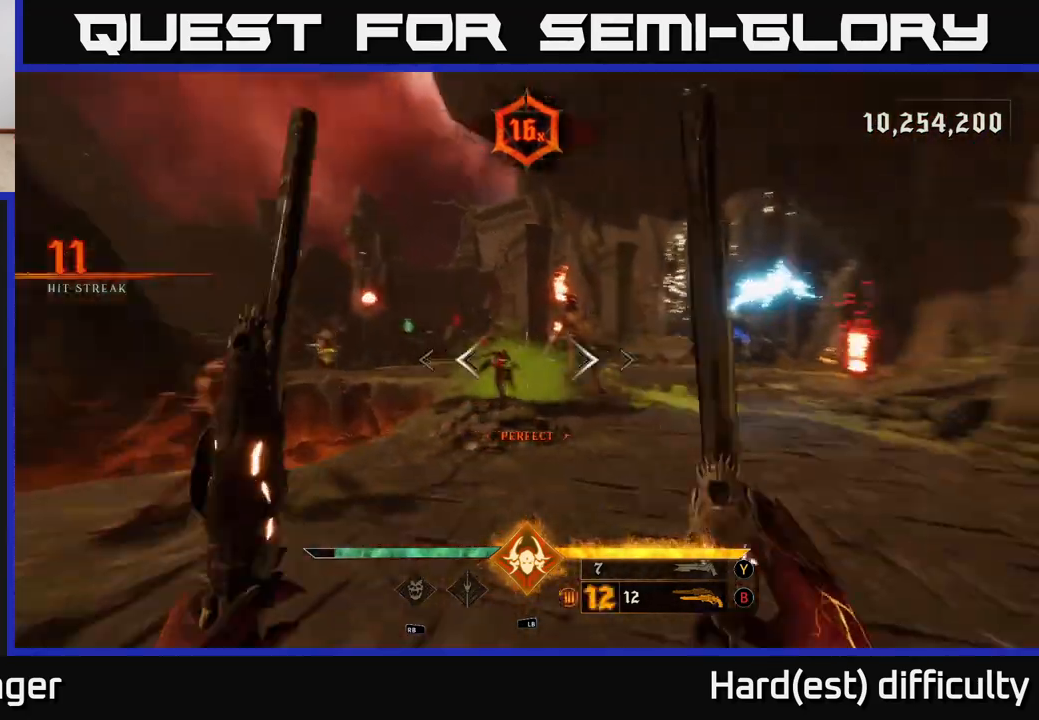
{"buttons": ["R2"], "left_stick": "down-left", "right_stick": "up-right", "events": [[50, "R2", "down"], [117, "R2", "up"], [133, "L2", "up"], [150, "right_stick", "center"], [483, "R2", "down"], [483, "right_stick", "up-right"]]}
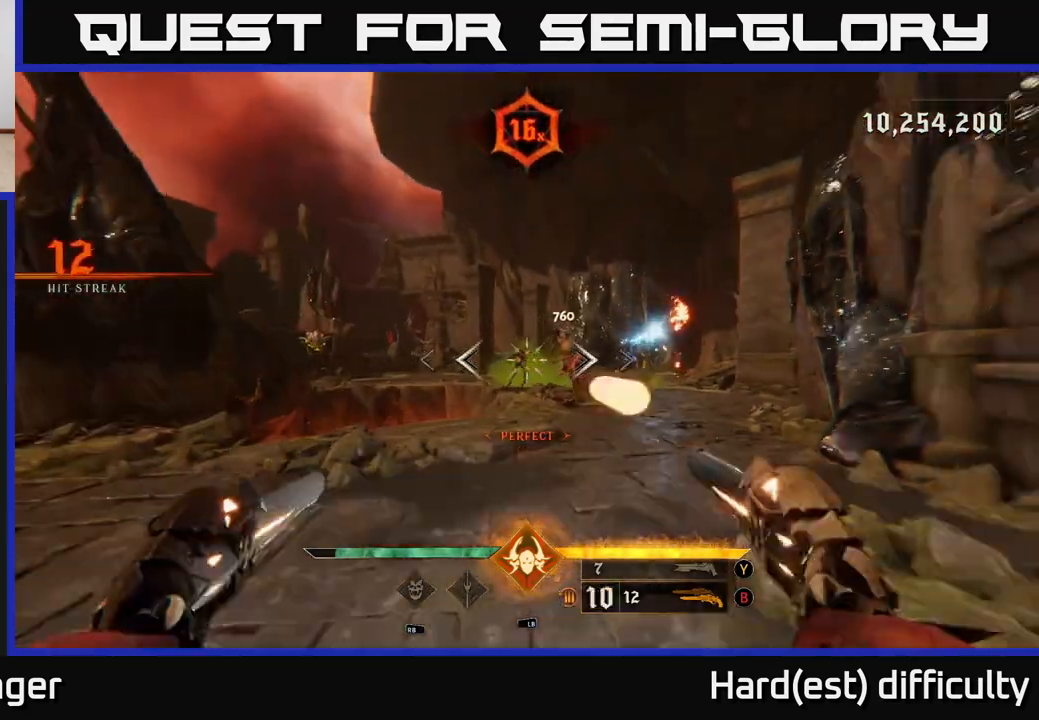
{"buttons": [], "left_stick": "left", "right_stick": "center", "events": [[33, "R2", "up"], [117, "right_stick", "center"], [333, "right_stick", "down-right"], [400, "left_stick", "left"], [433, "R2", "down"], [500, "R2", "up"], [500, "right_stick", "center"]]}
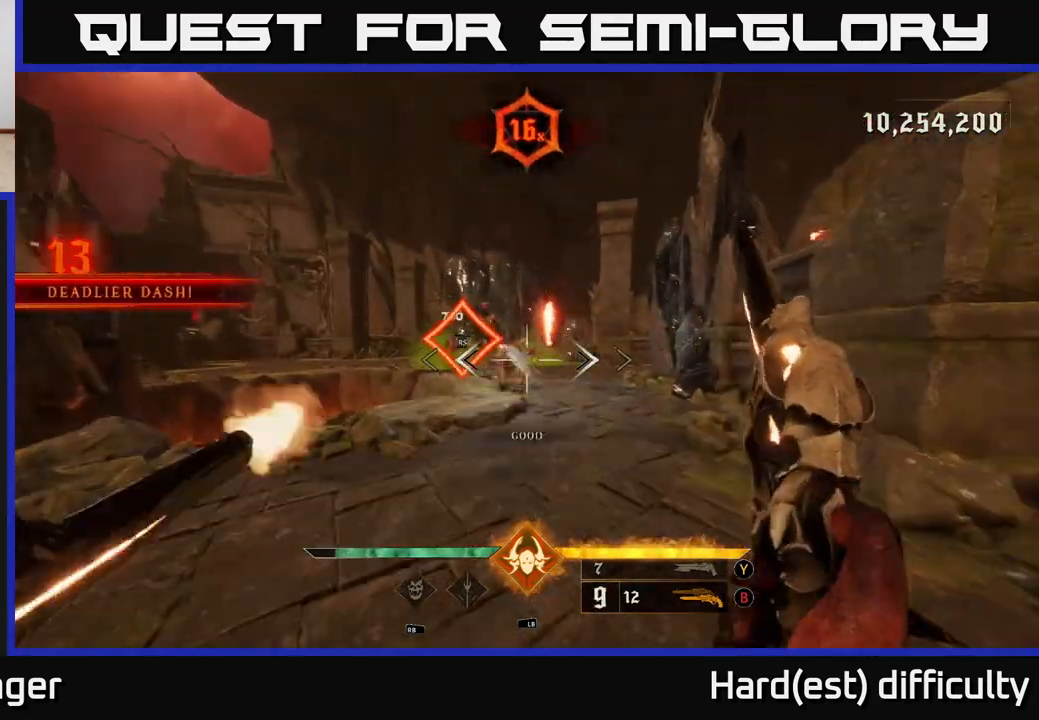
{"buttons": ["L2", "R2"], "left_stick": "down-left", "right_stick": "center", "events": [[67, "left_stick", "down-left"], [167, "right_stick", "right"], [417, "R2", "down"], [467, "L2", "down"], [467, "right_stick", "center"]]}